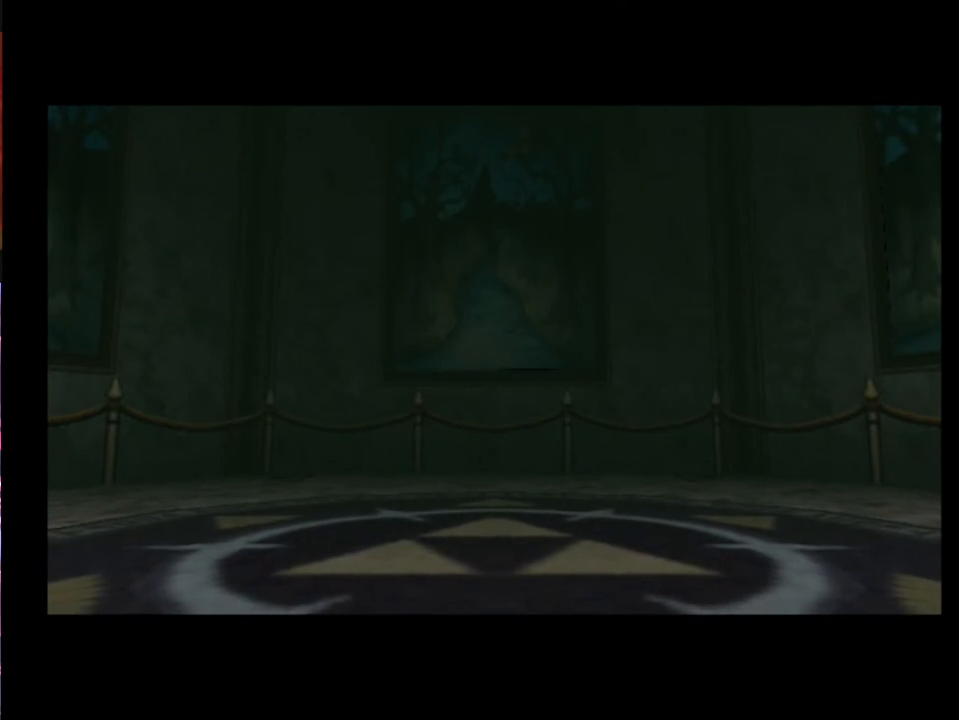
Gameplay with a controller (Xbox layout); each line is a JSON object with the inputs held at the frame after it. "events" lists button and stick changes between this image and that frame as [ms after this image, input, new state], when the widget could be followed in between. Not read: L1 L3 R1 R3 right_stick.
{"buttons": [], "left_stick": "center", "events": [[133, "B", "down"], [200, "B", "up"], [267, "B", "down"], [333, "B", "up"], [400, "B", "down"], [467, "B", "up"]]}
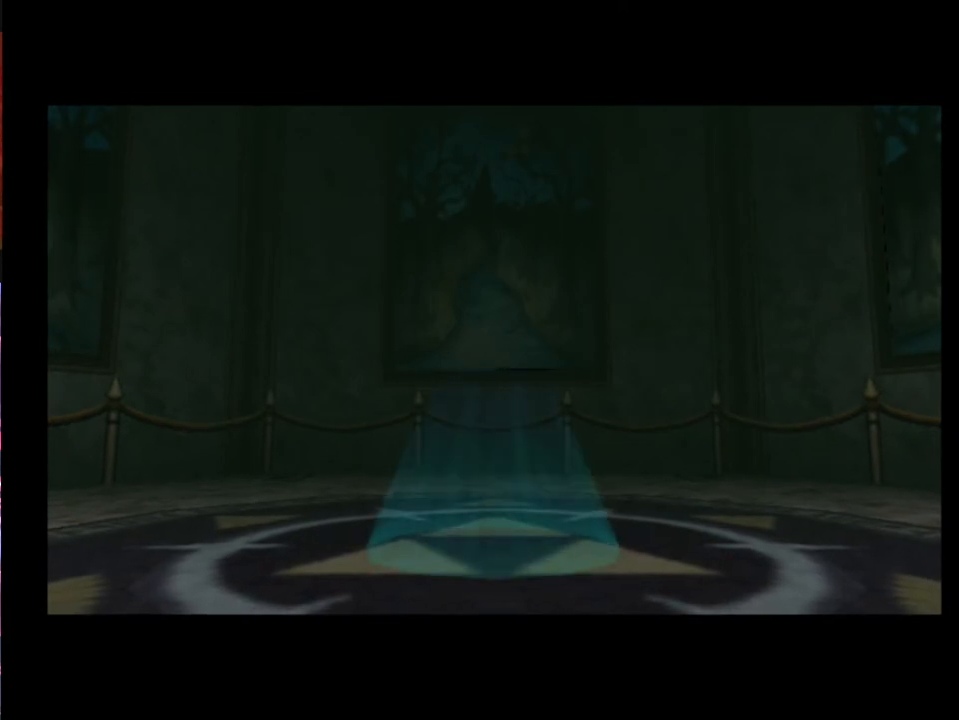
{"buttons": ["B"], "left_stick": "center", "events": [[133, "B", "down"], [200, "B", "up"], [267, "B", "down"], [300, "B", "up"], [367, "B", "down"], [433, "B", "up"], [500, "B", "down"]]}
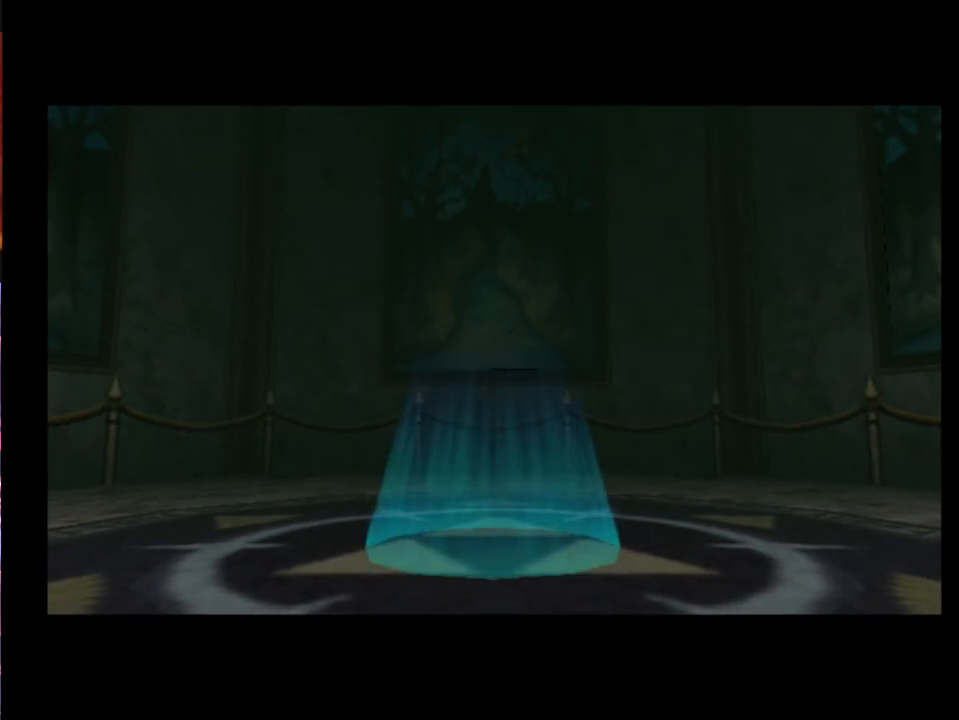
{"buttons": [], "left_stick": "center", "events": [[33, "B", "up"], [133, "B", "down"], [167, "B", "up"], [233, "B", "down"], [267, "B", "up"], [333, "B", "down"], [367, "B", "up"], [433, "B", "down"], [500, "B", "up"]]}
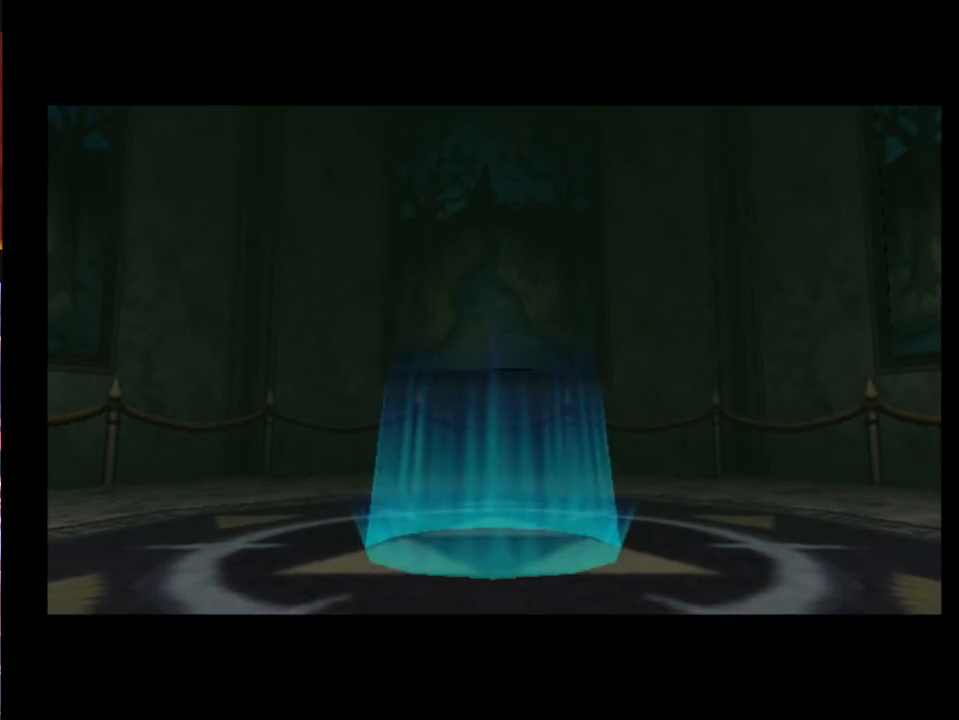
{"buttons": [], "left_stick": "center", "events": [[67, "B", "down"], [133, "B", "up"], [167, "B", "down"], [233, "B", "up"], [300, "B", "down"], [367, "B", "up"], [433, "B", "down"], [500, "B", "up"]]}
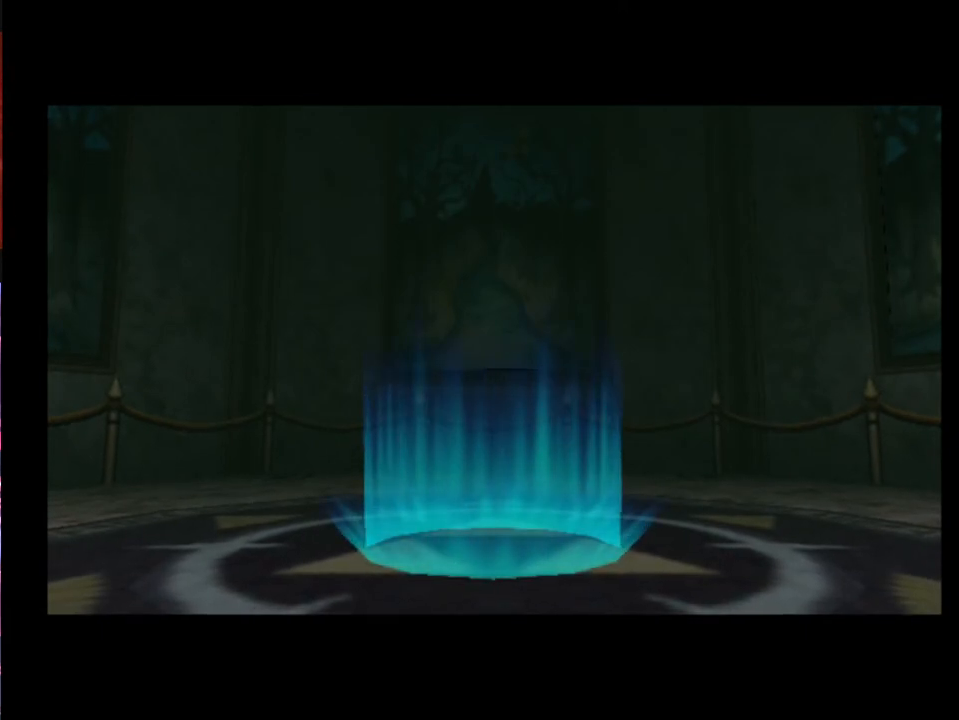
{"buttons": [], "left_stick": "center", "events": [[67, "B", "down"], [233, "B", "up"], [300, "B", "down"], [367, "B", "up"], [433, "B", "down"], [500, "B", "up"]]}